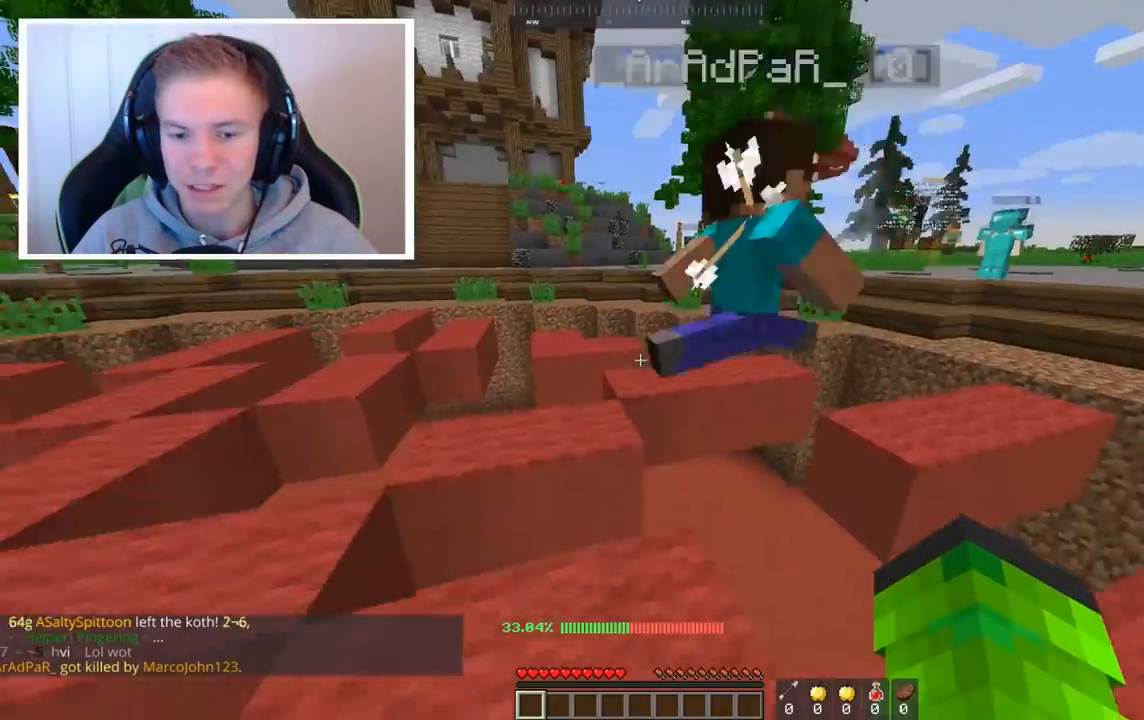
Gameplay with keyboard and mouse; each line is a JSON object with the keys and mouse buttons held at the frame after it. "events" lists presses ("down") and releases ("up") of "a", "d", "s", "space", "w", "mouse_left" and "mouse_right" between this image and that frame as [ms after this image, input, new state], when the widget could be followed in between. "mouse_left", "mouse_right" = the "left", "right" buttons of the "mouse" list. No other keys are recorded. Fast repeated clicks can show as one long hold. Mouse movement is not recorded.
{"keys": ["a", "space", "w"], "mouse": [], "events": [[440, "space", "down"], [520, "a", "down"]]}
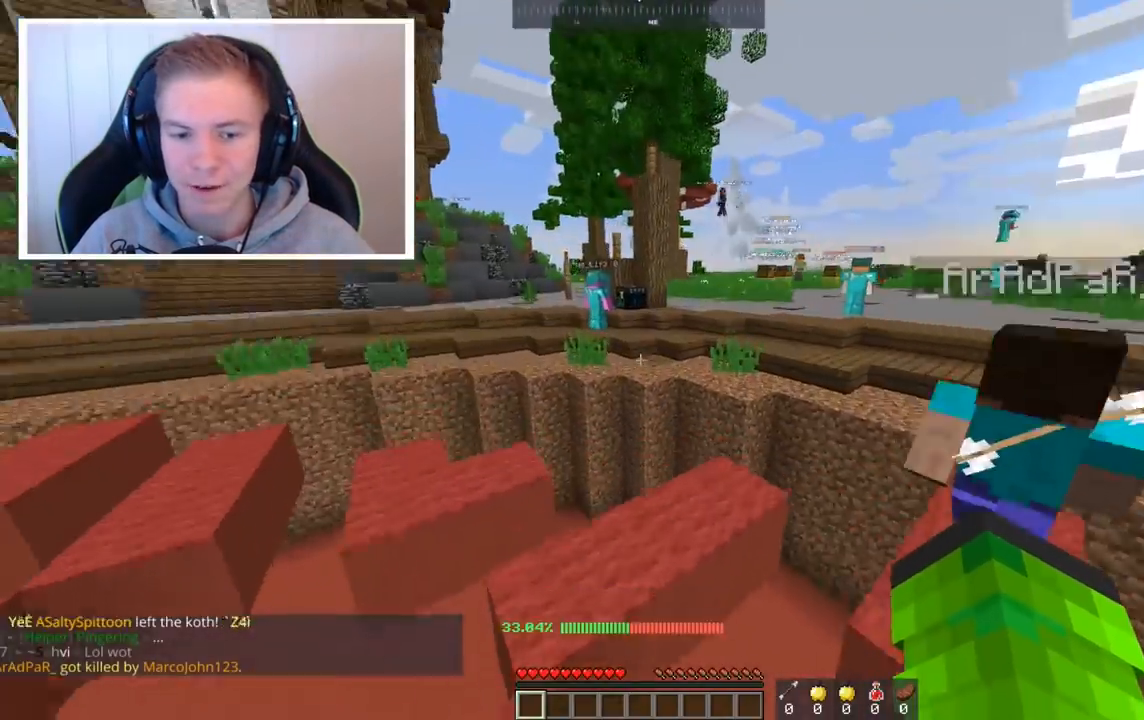
{"keys": ["a", "space", "w"], "mouse": [], "events": []}
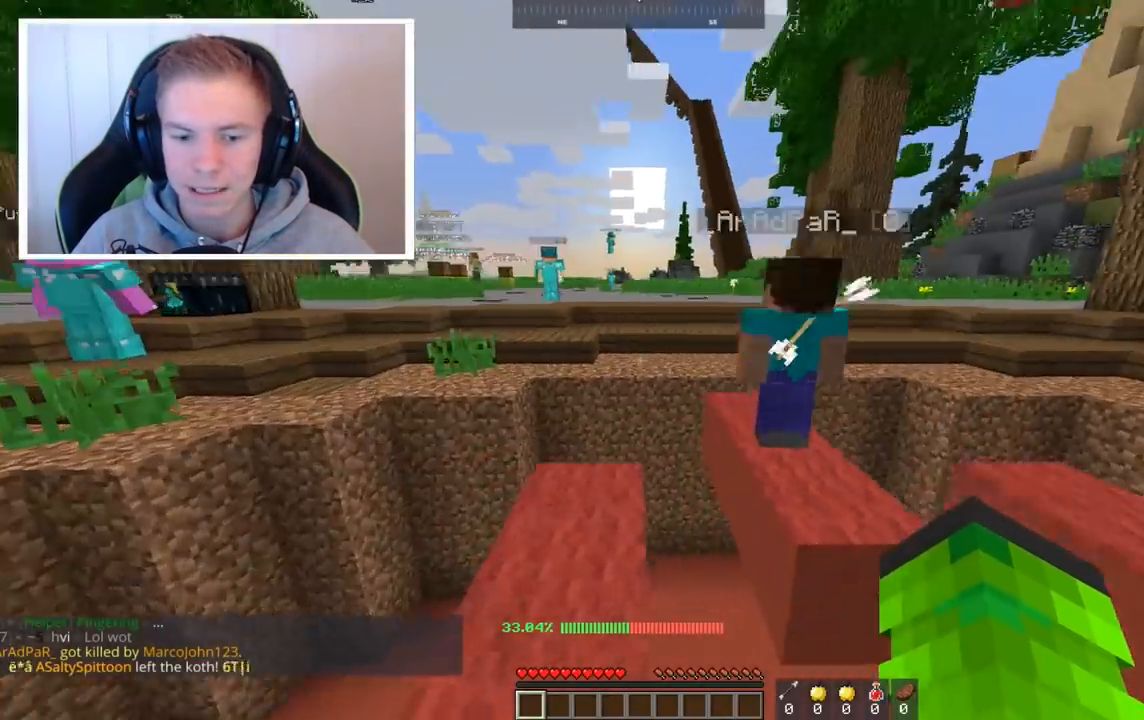
{"keys": ["a", "space", "w"], "mouse": [], "events": []}
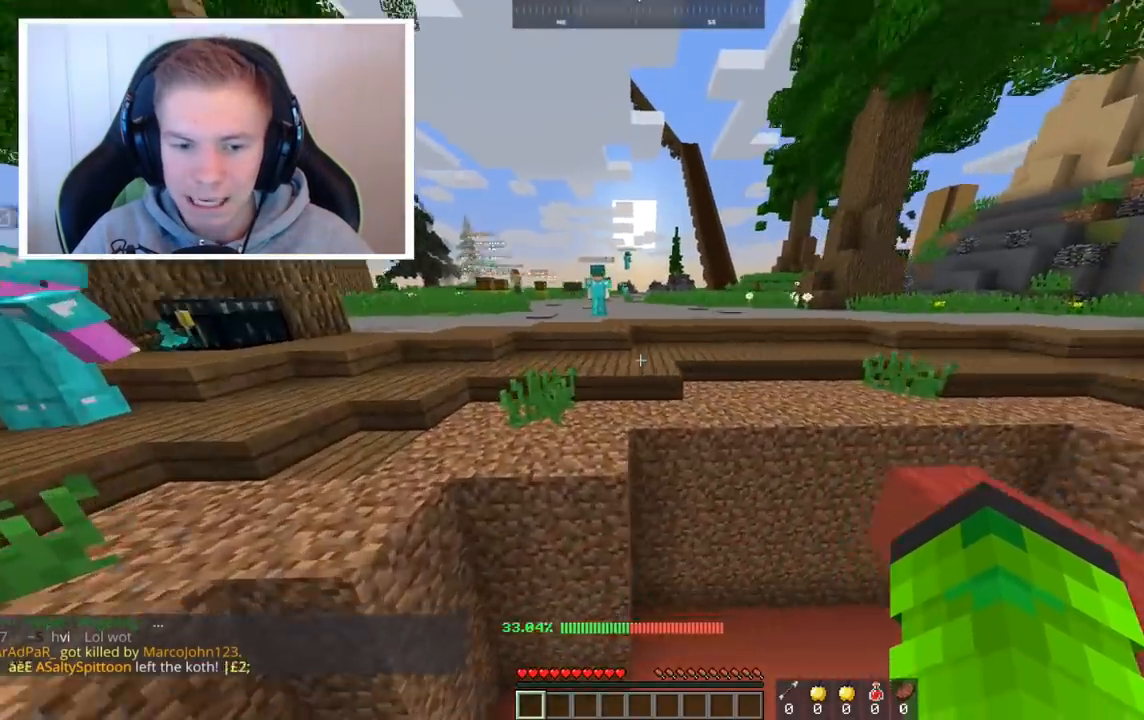
{"keys": ["d"], "mouse": [], "events": [[80, "space", "up"], [280, "d", "down"], [400, "a", "up"], [400, "w", "up"]]}
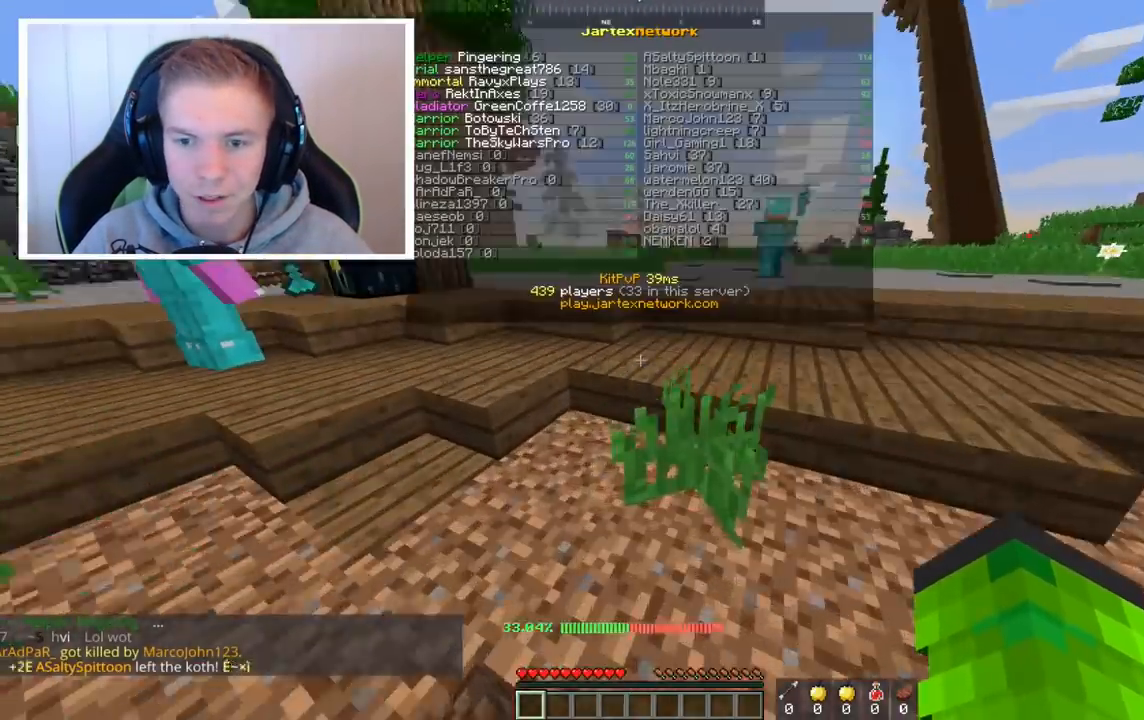
{"keys": [], "mouse": [], "events": [[440, "d", "up"]]}
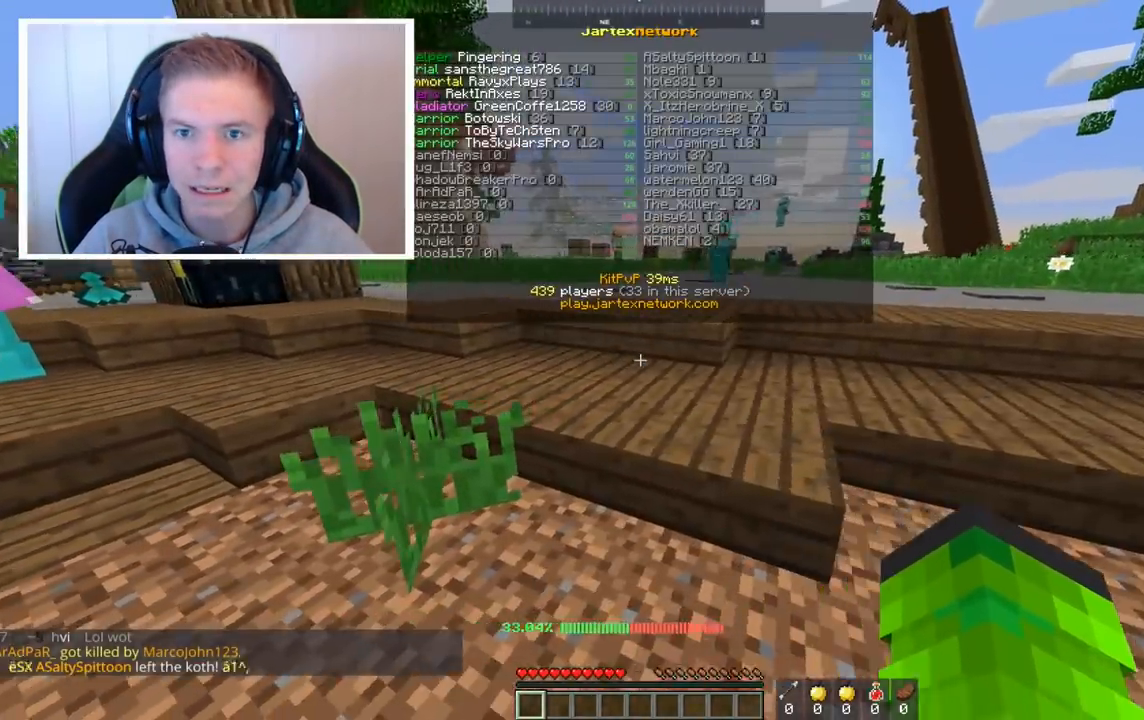
{"keys": ["a", "w"], "mouse": [], "events": [[120, "w", "down"], [400, "a", "down"]]}
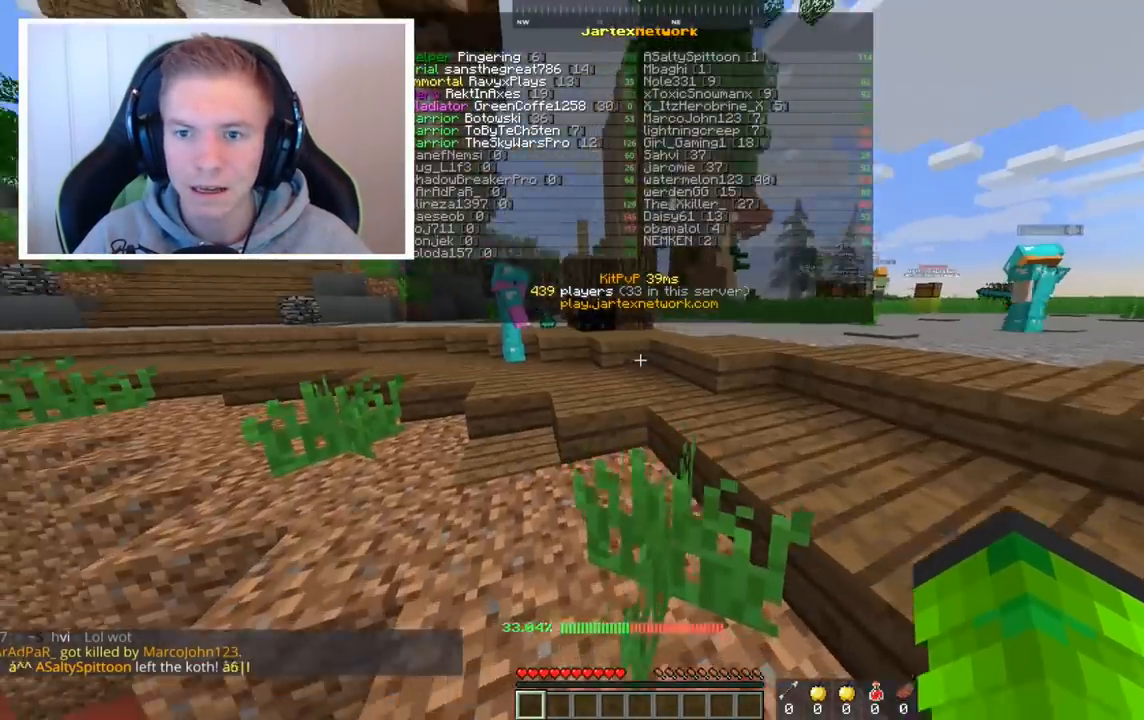
{"keys": ["w"], "mouse": [], "events": [[200, "a", "up"]]}